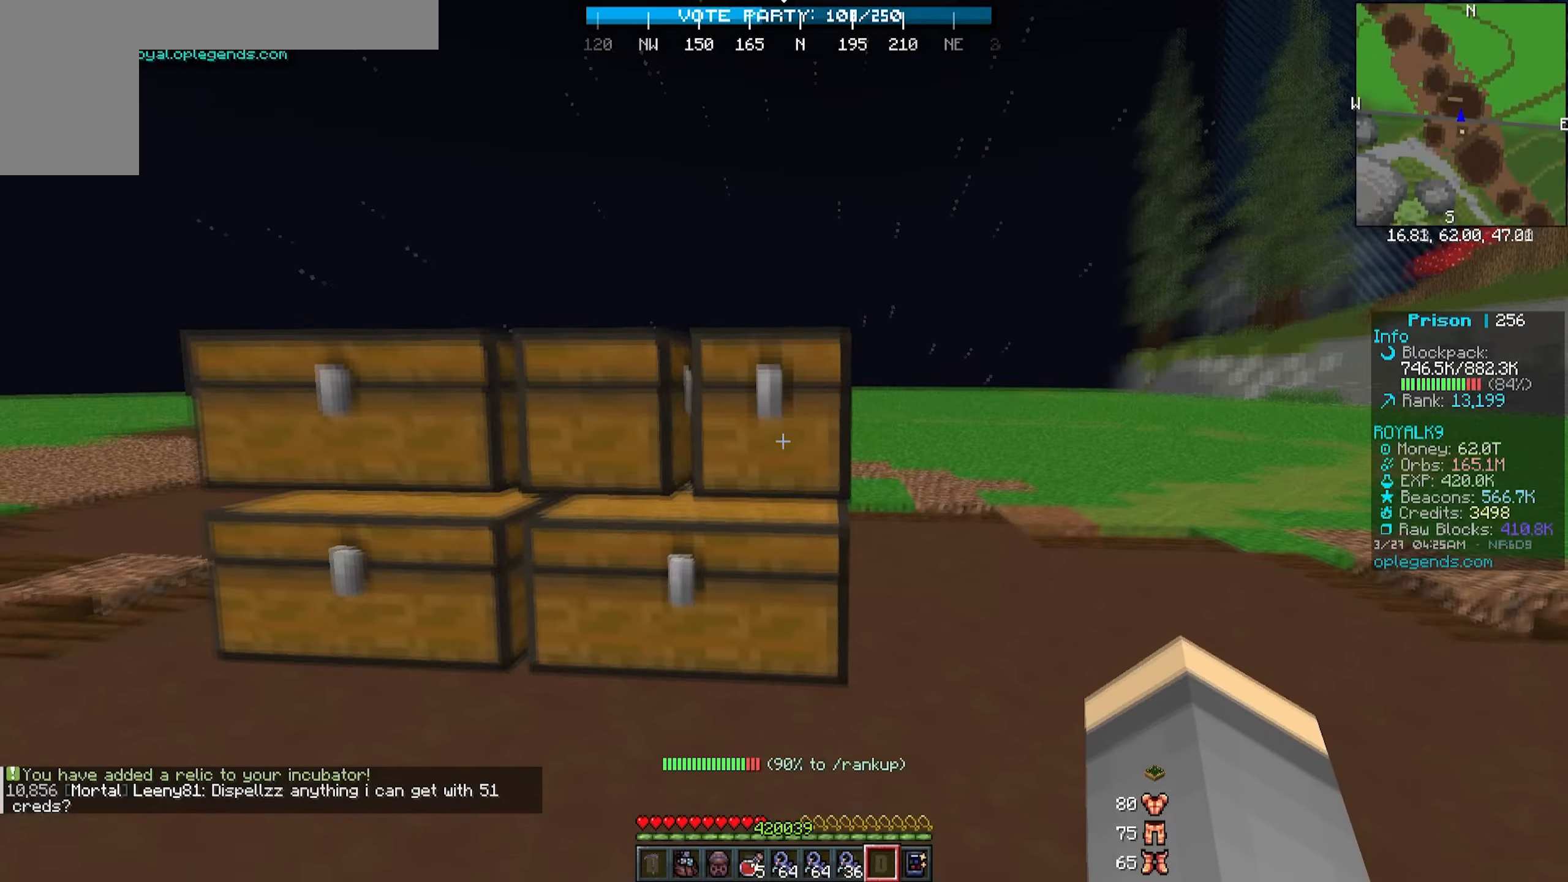
Gameplay with keyboard and mouse; each line is a JSON object with the keys and mouse buttons held at the frame after it. "events" lists presses ("down") and releases ("up") of "a", "d", "s", "w", "mouse_left" and "mouse_right" between this image and that frame as [ms after this image, input, new state], when the widget could be followed in between. "mouse_left", "mouse_right" = the "left", "right" buttons of the "mouse" list. No other keys are recorded. Fast repeated clicks can show as one long hold. Mouse movement is not recorded.
{"keys": [], "mouse": [], "events": [[33, "w", "down"], [233, "w", "up"]]}
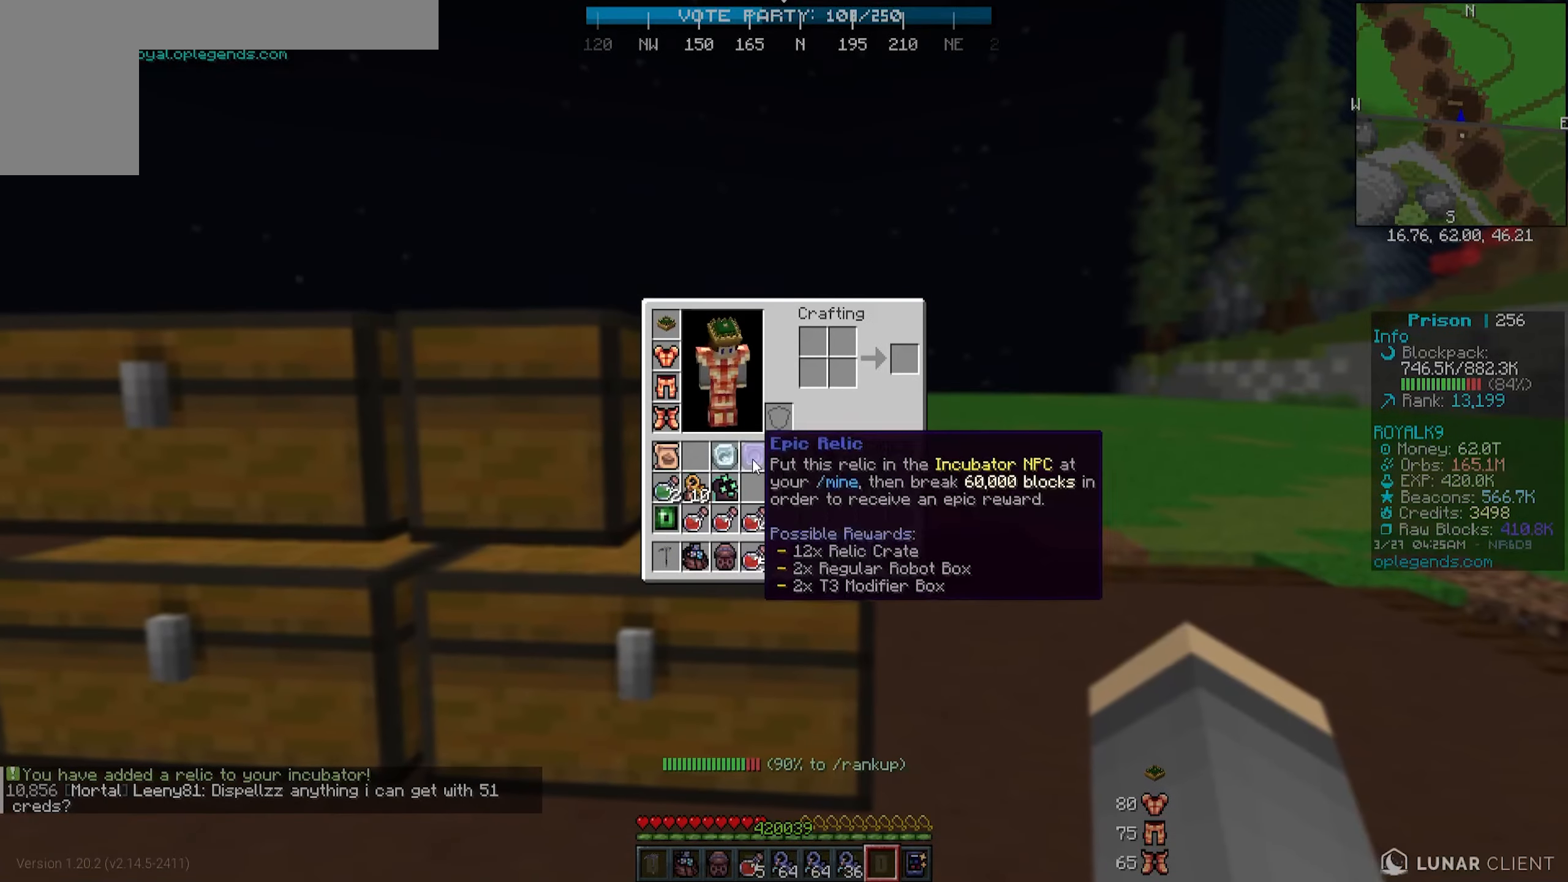
{"keys": [], "mouse": [], "events": []}
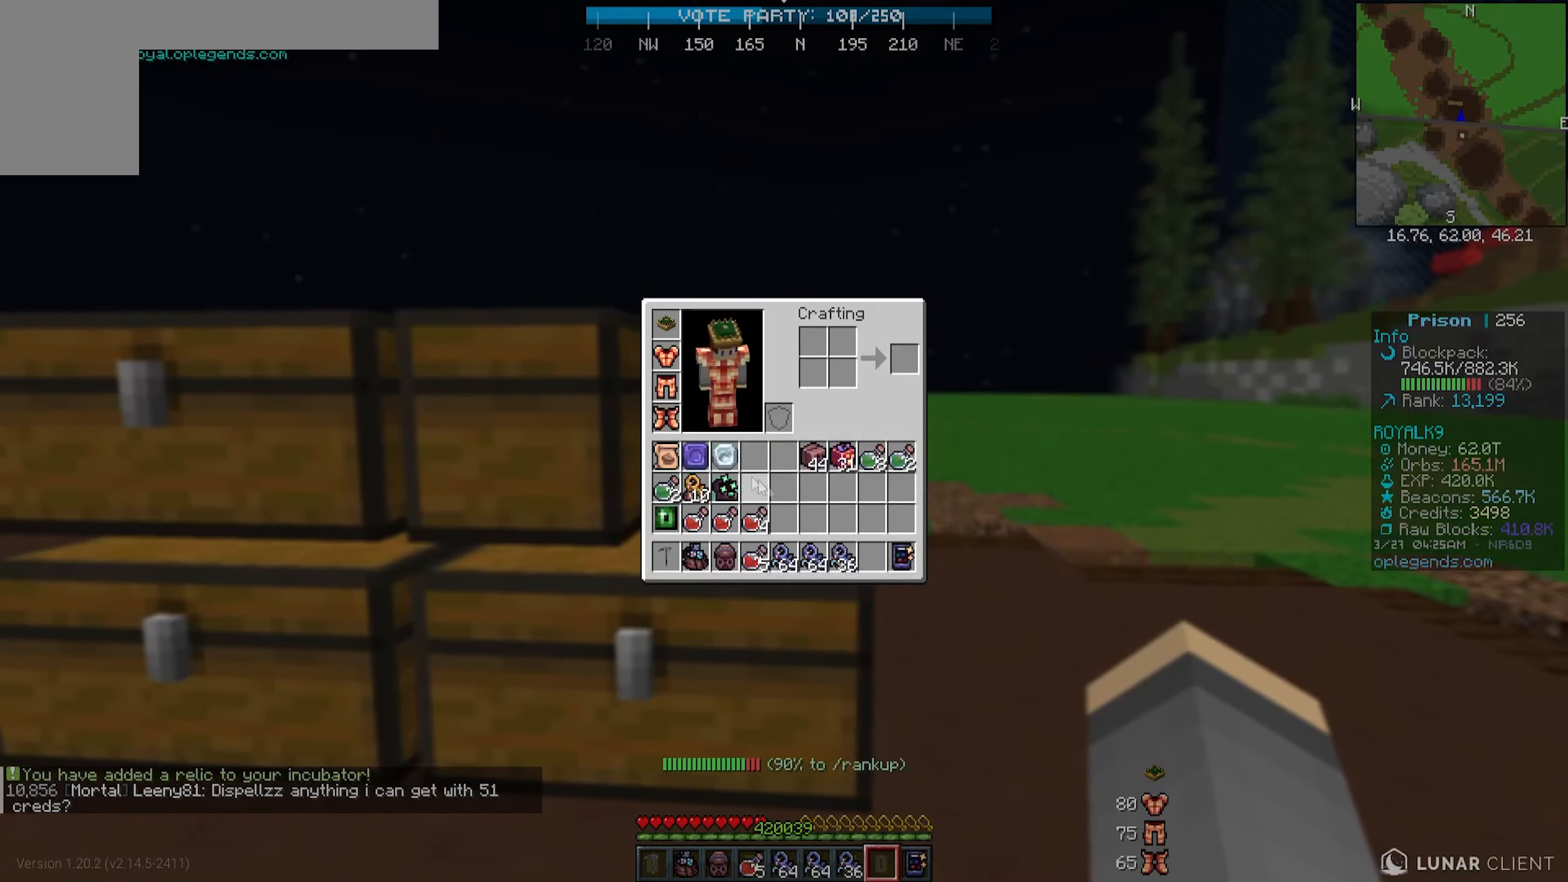
{"keys": ["w"], "mouse": []}
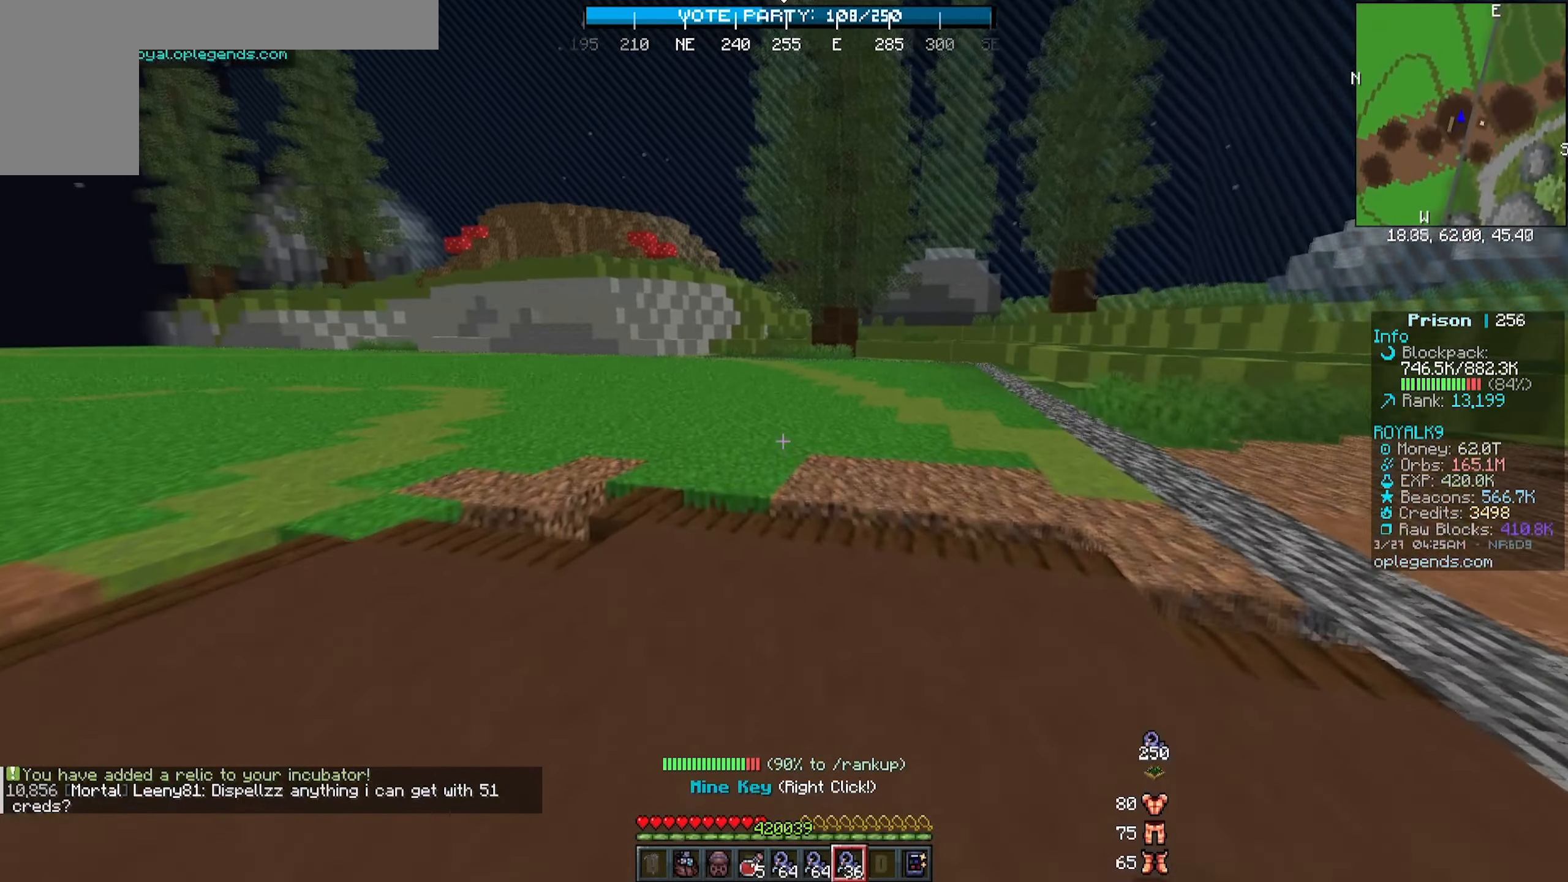
{"keys": ["w"], "mouse": [], "events": []}
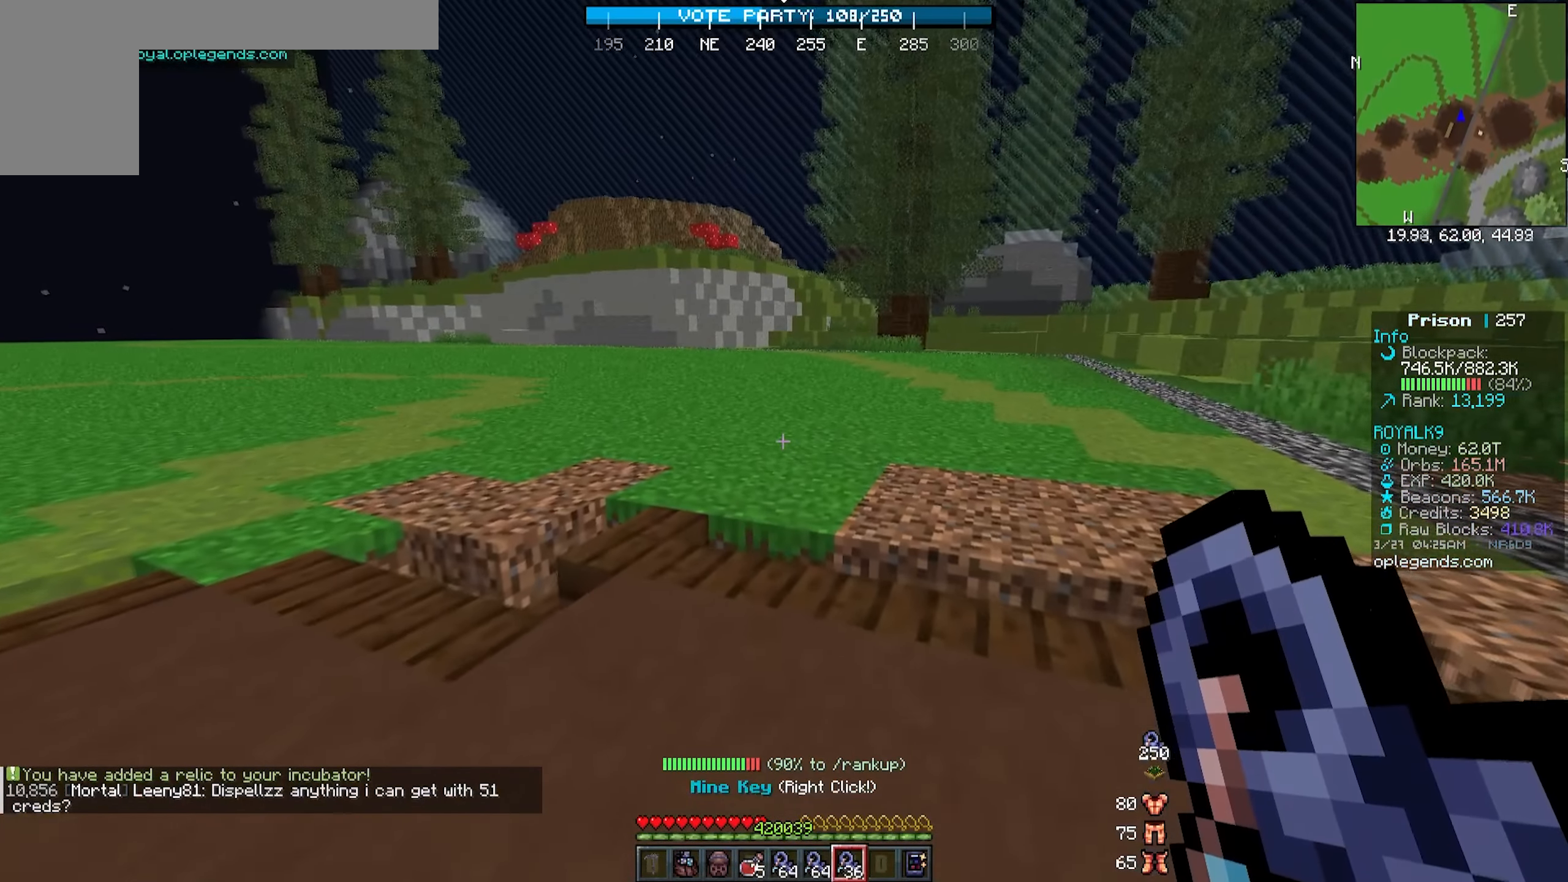
{"keys": ["w"], "mouse": ["right"], "events": [[233, "mouse_right", "down"]]}
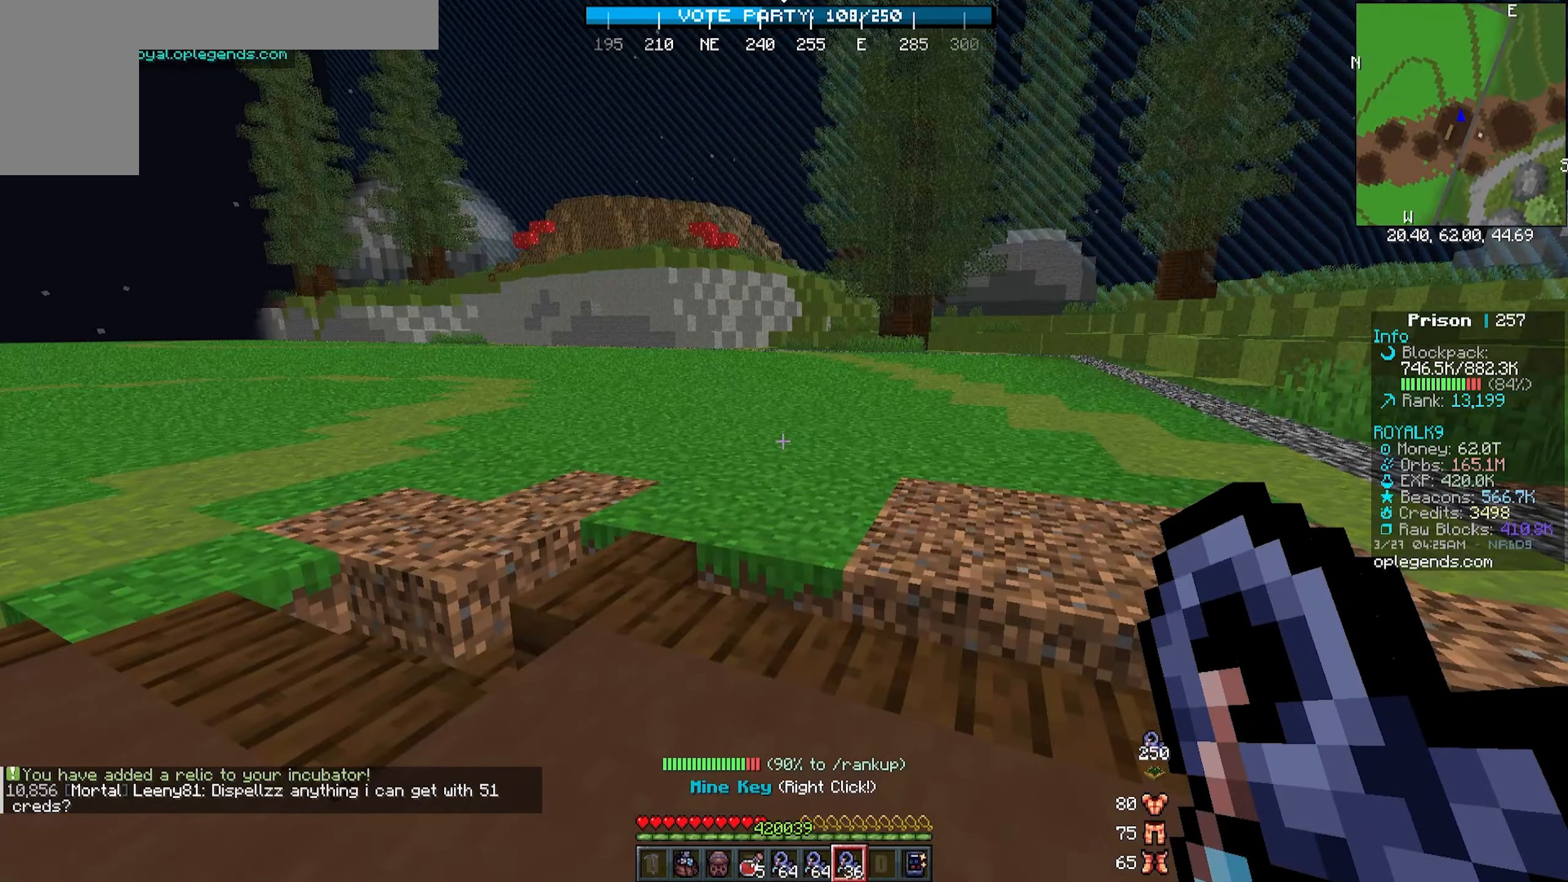
{"keys": ["w"], "mouse": ["right"], "events": []}
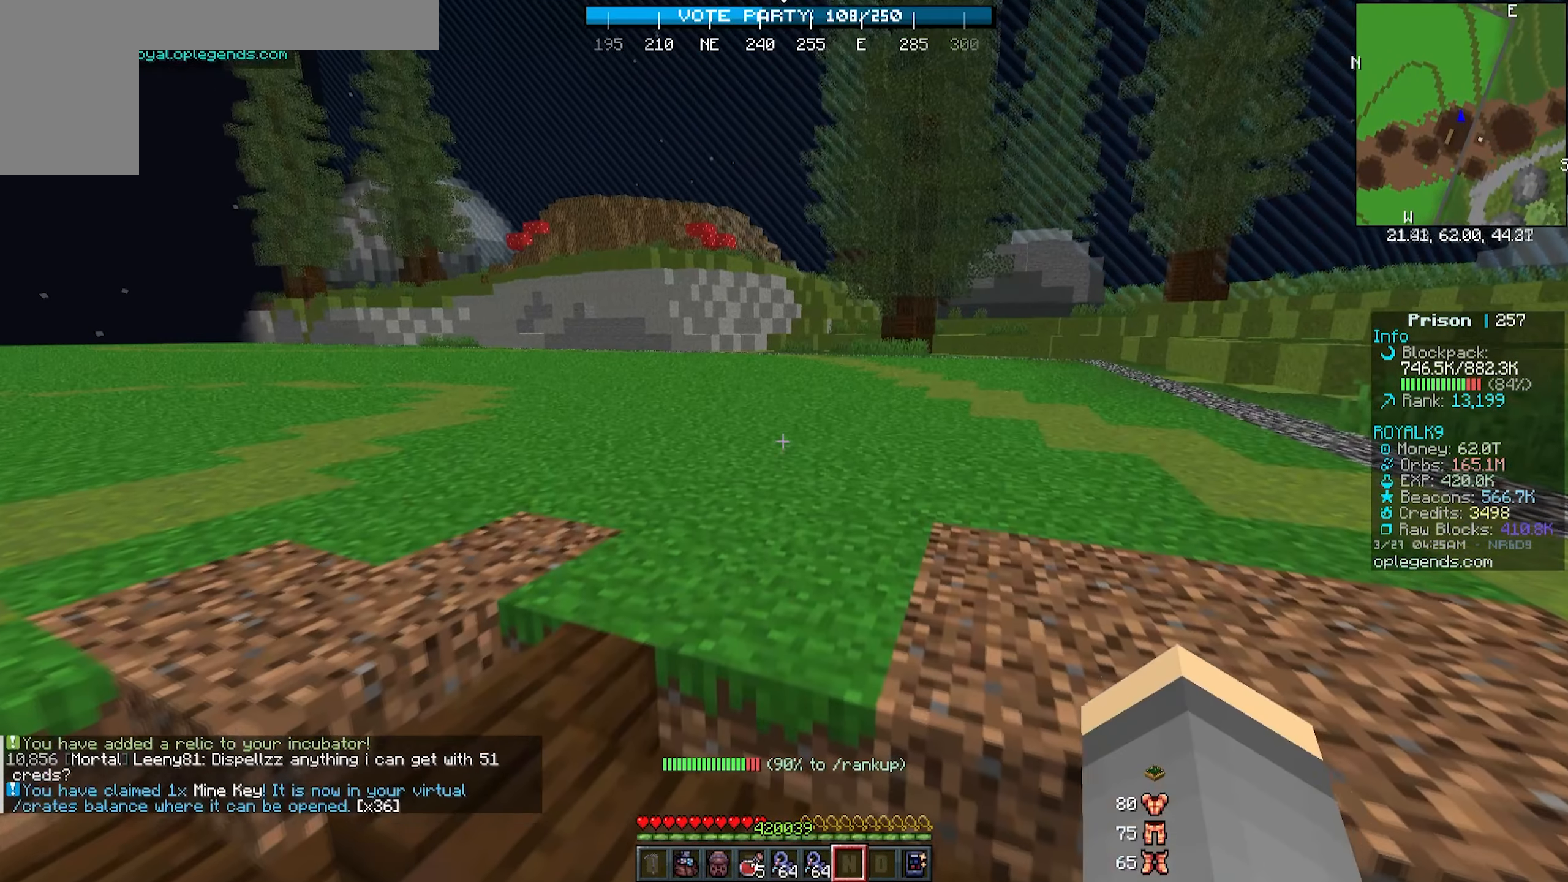
{"keys": ["w"], "mouse": ["right"], "events": [[33, "mouse_right", "up"], [400, "mouse_right", "down"]]}
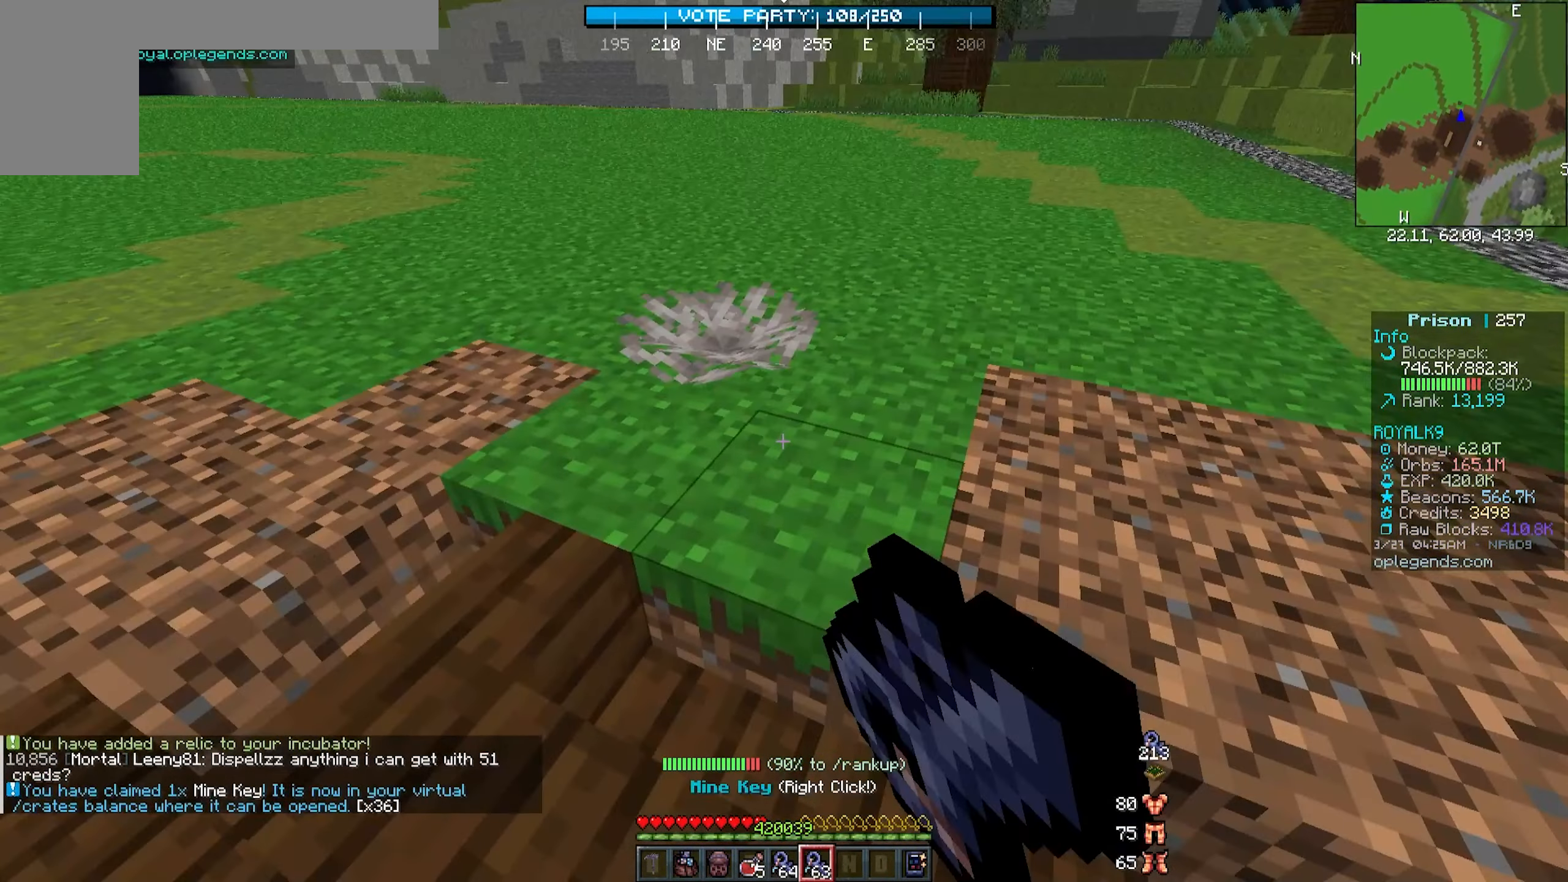
{"keys": ["w"], "mouse": ["right"], "events": []}
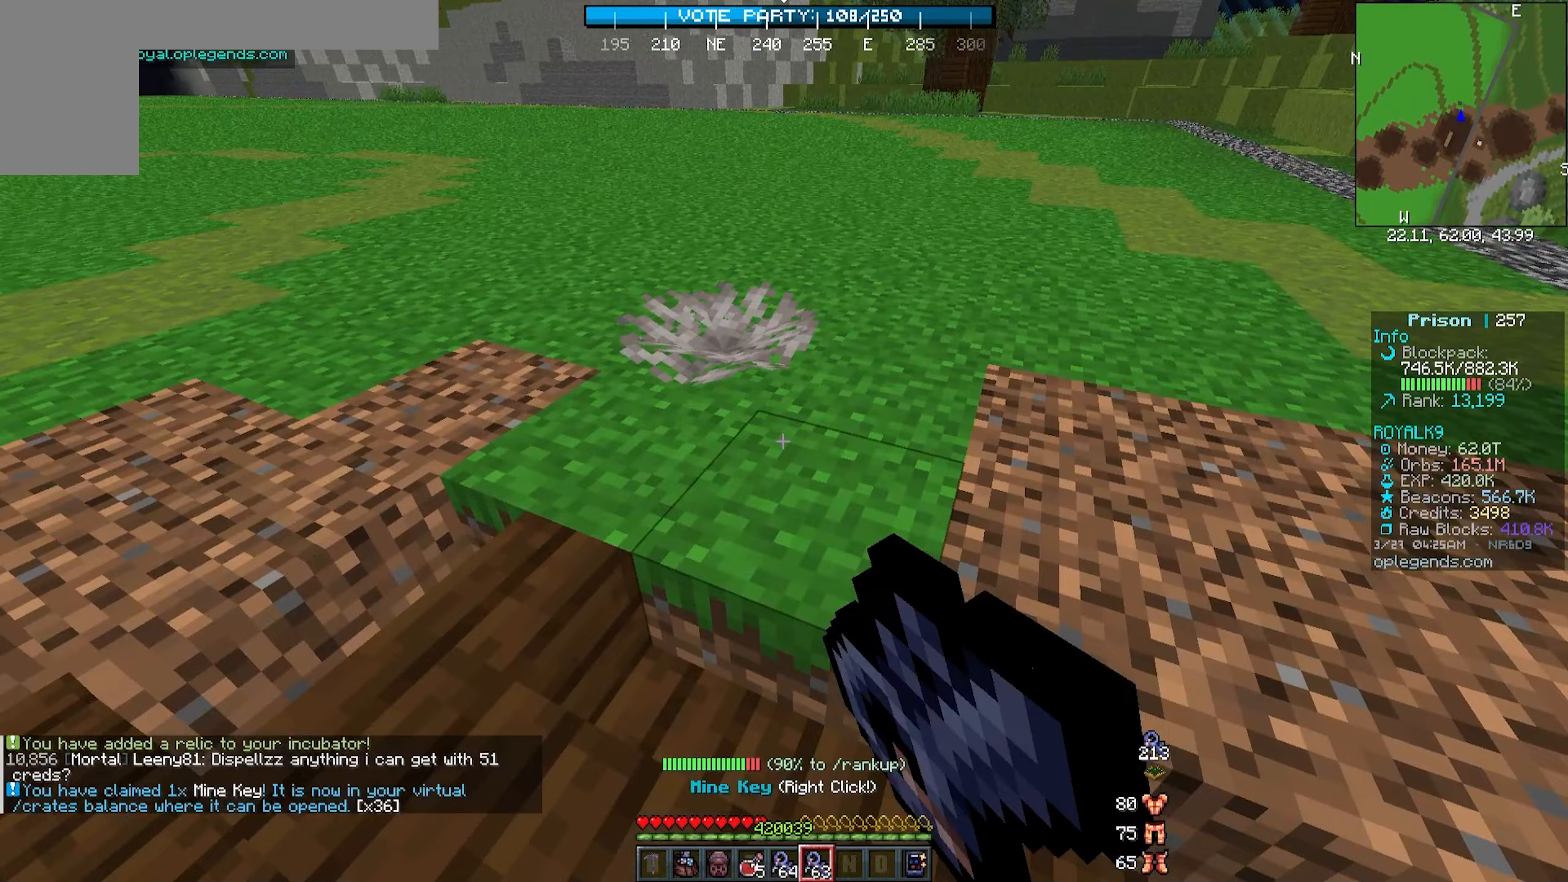
{"keys": ["w"], "mouse": ["right"], "events": []}
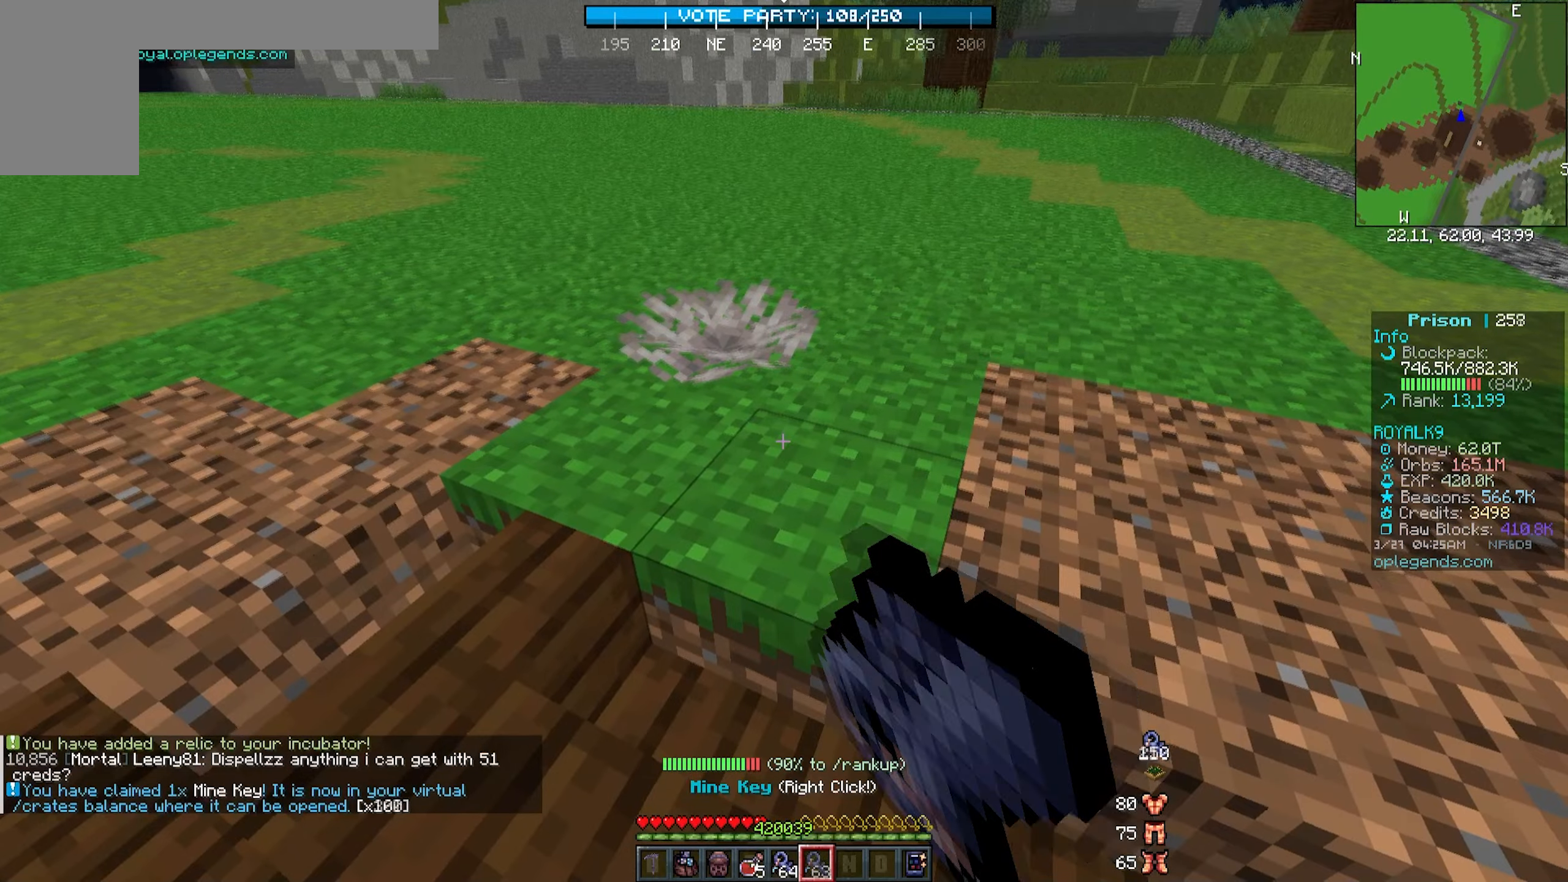
{"keys": ["w"], "mouse": [], "events": [[150, "mouse_right", "up"]]}
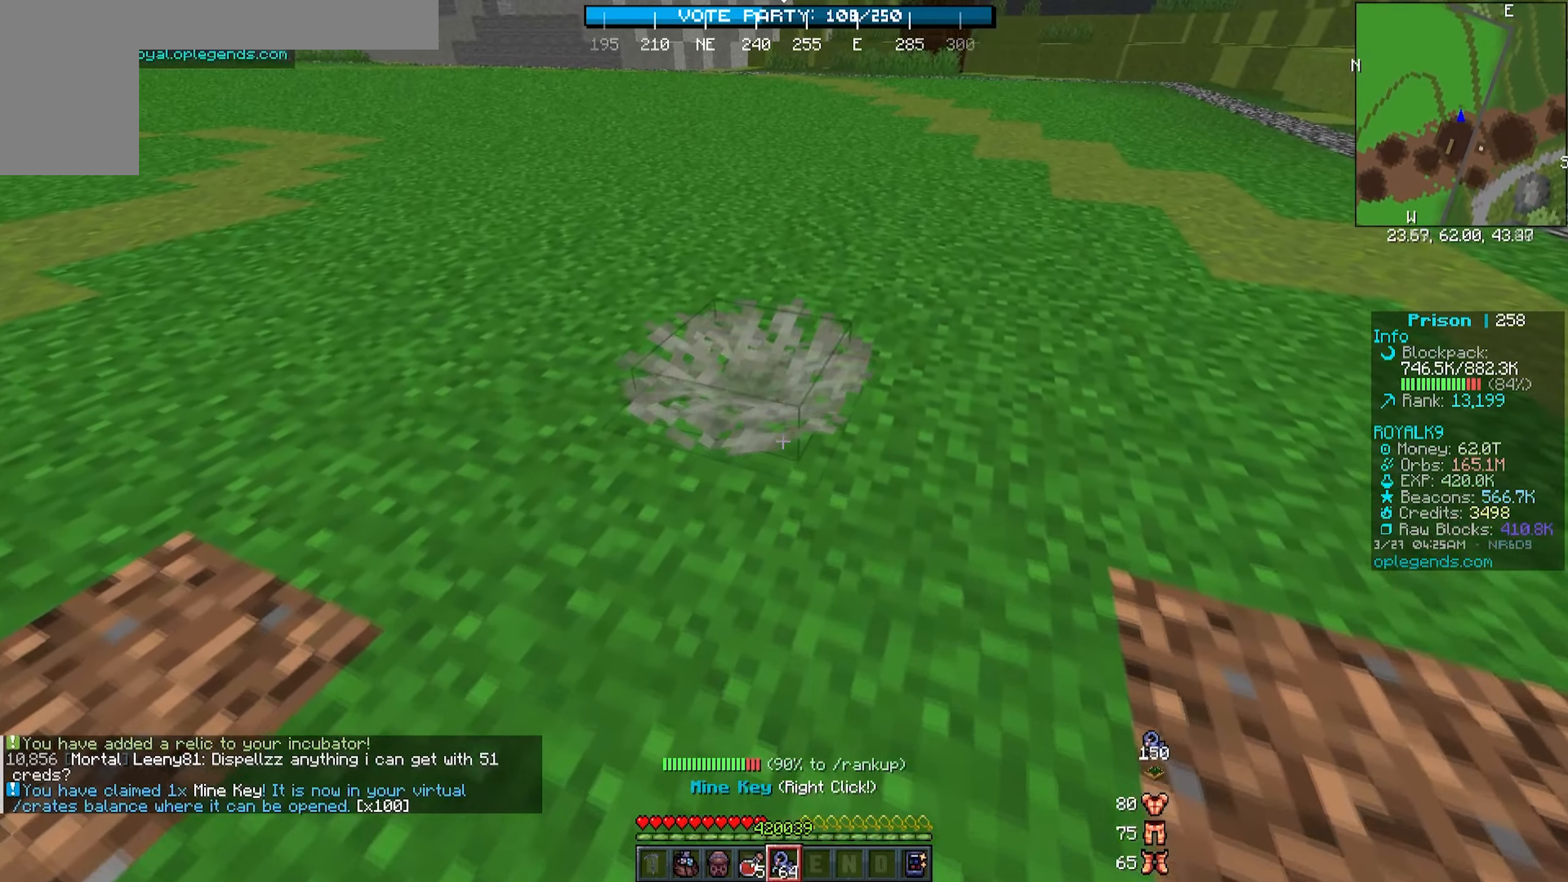
{"keys": ["w"], "mouse": ["right"], "events": [[17, "mouse_right", "down"]]}
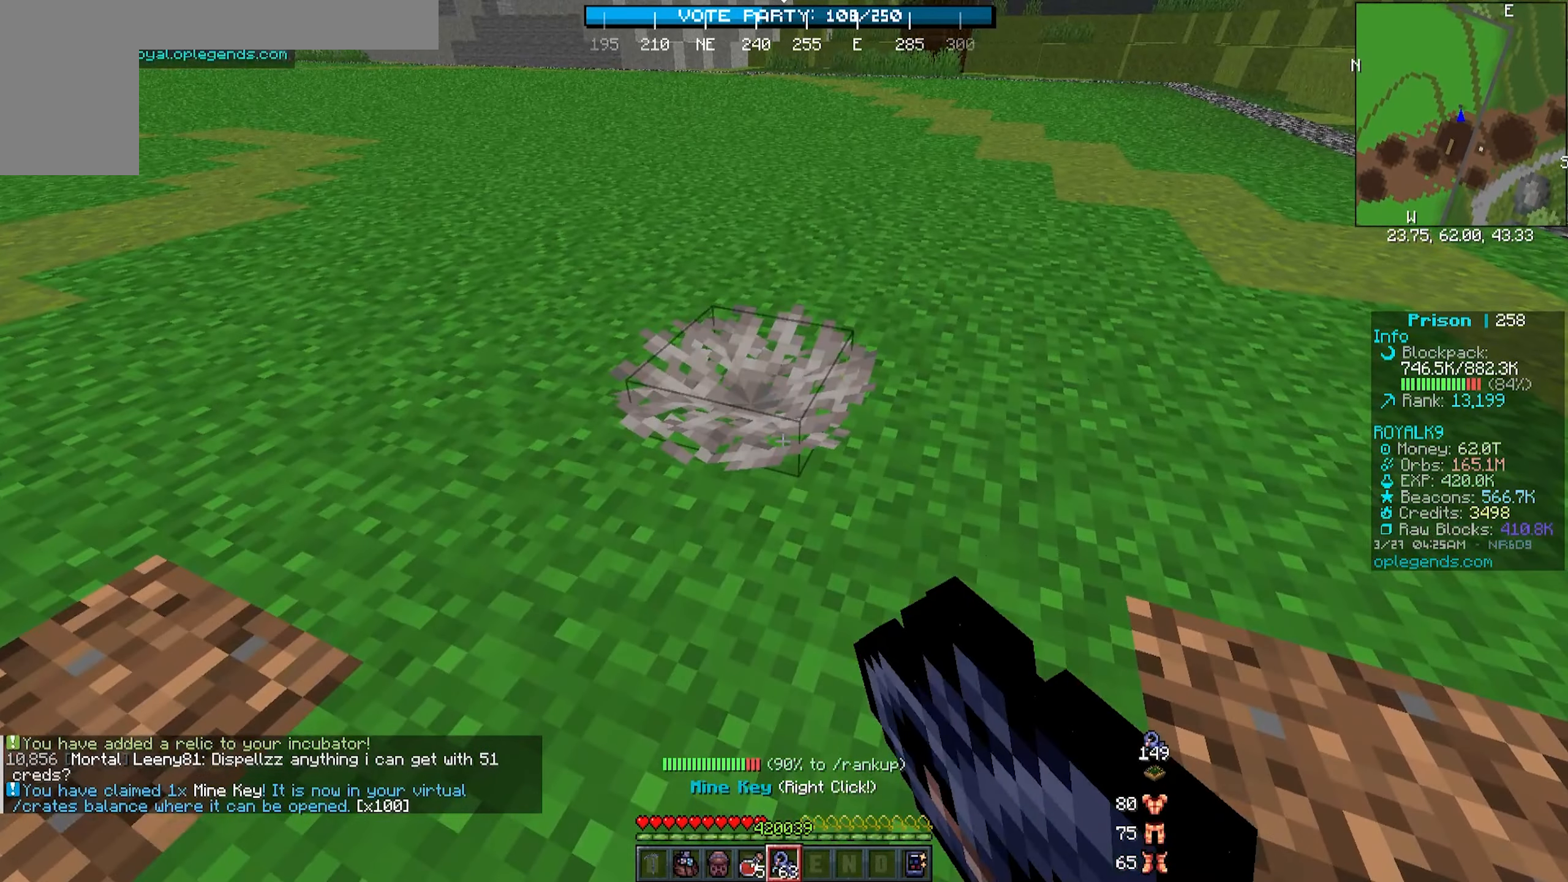
{"keys": ["w"], "mouse": ["right"], "events": []}
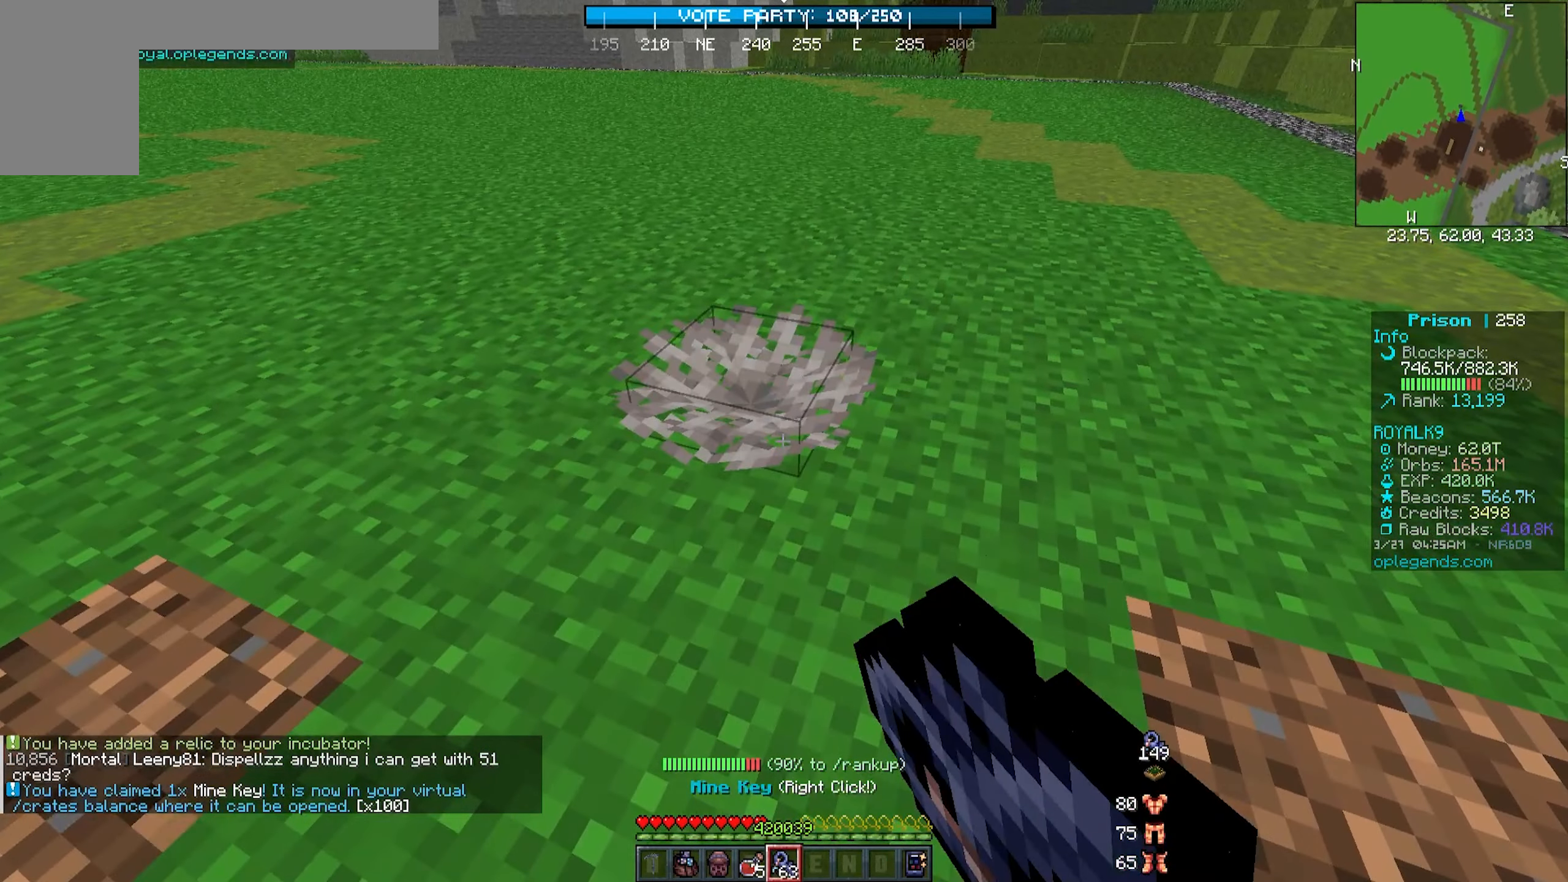
{"keys": [], "mouse": [], "events": [[167, "w", "up"], [217, "mouse_right", "up"]]}
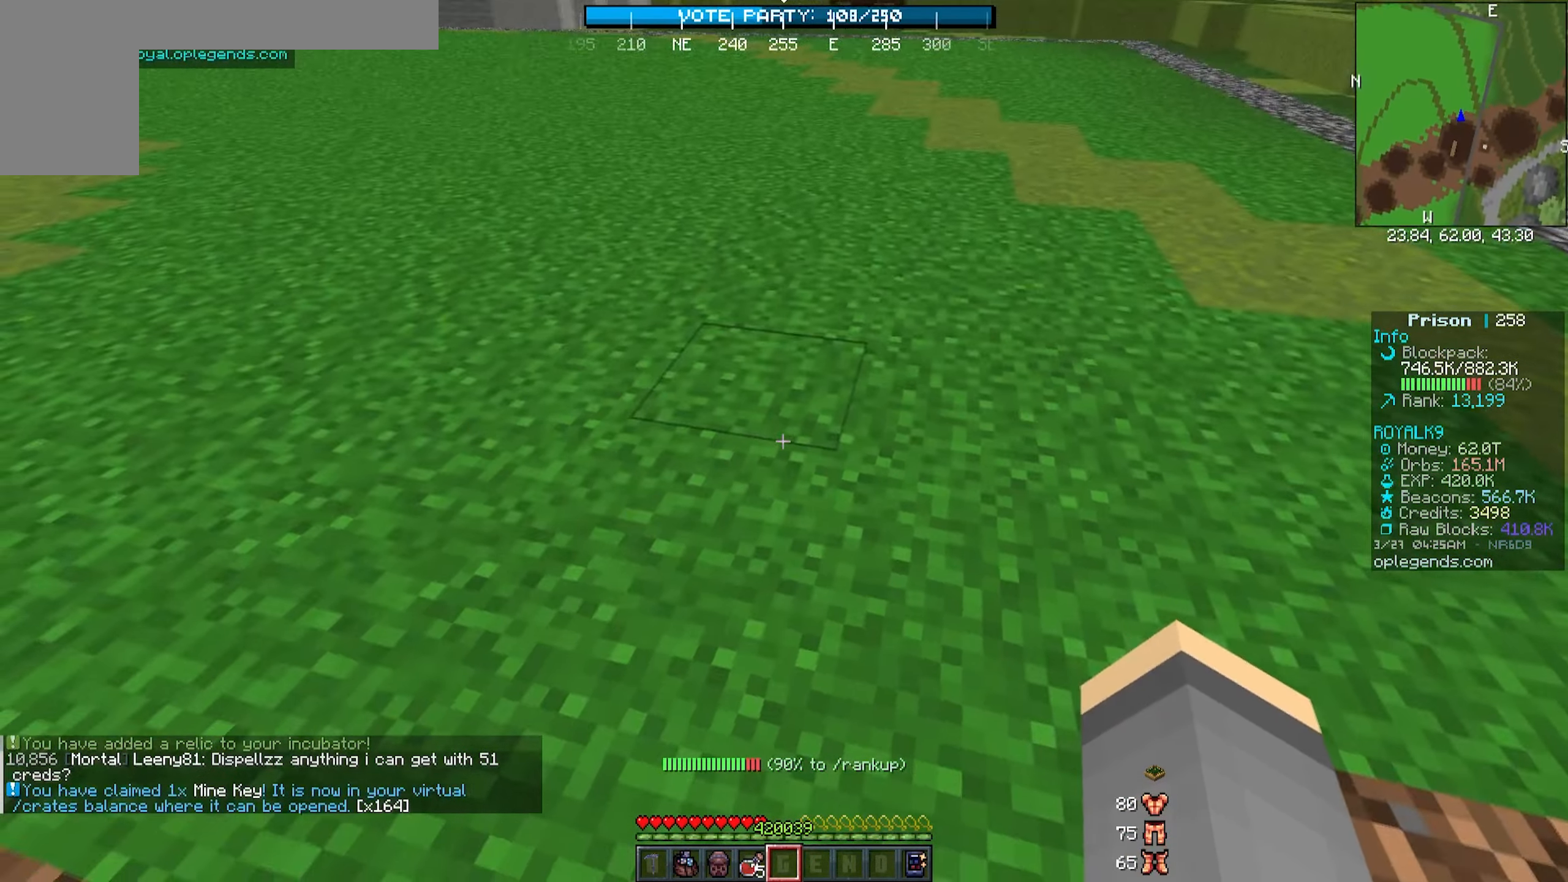
{"keys": ["w"], "mouse": []}
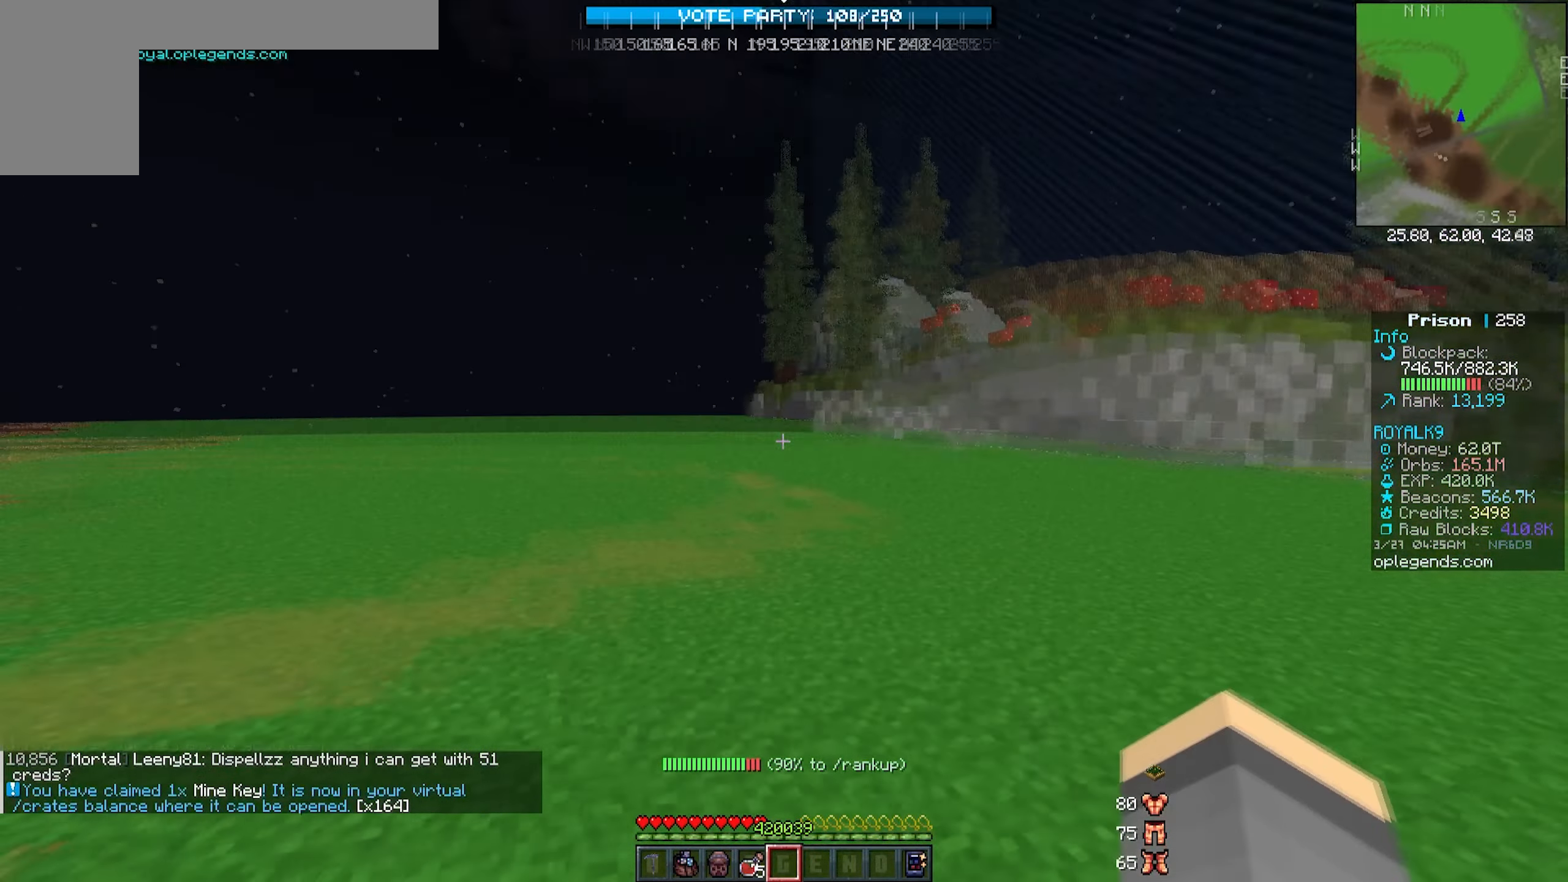
{"keys": [], "mouse": [], "events": [[300, "w", "up"]]}
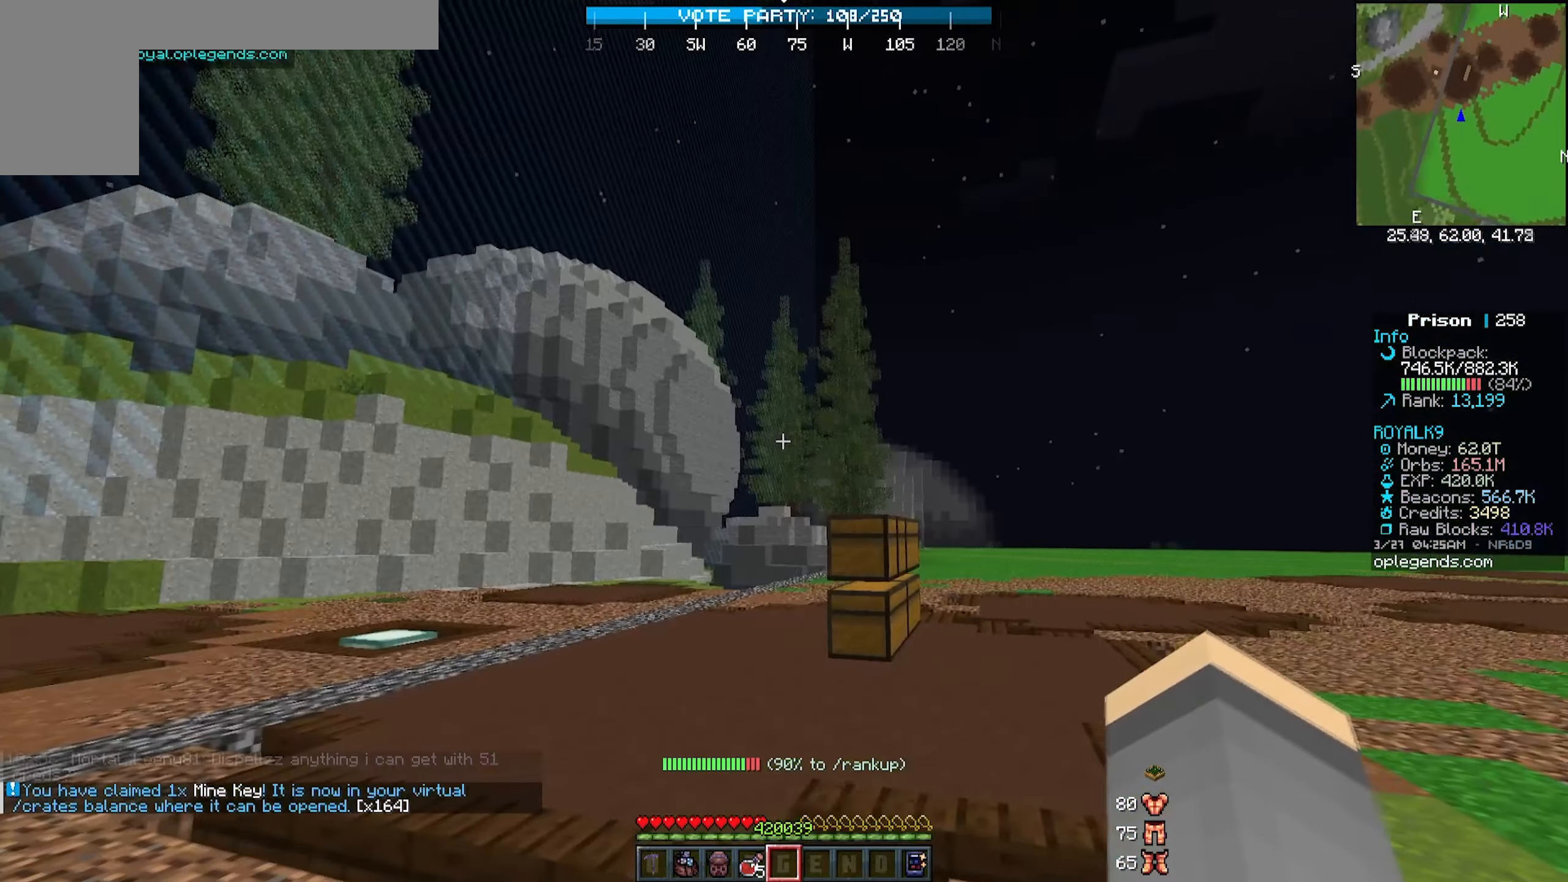
{"keys": ["s"], "mouse": [], "events": [[50, "s", "down"]]}
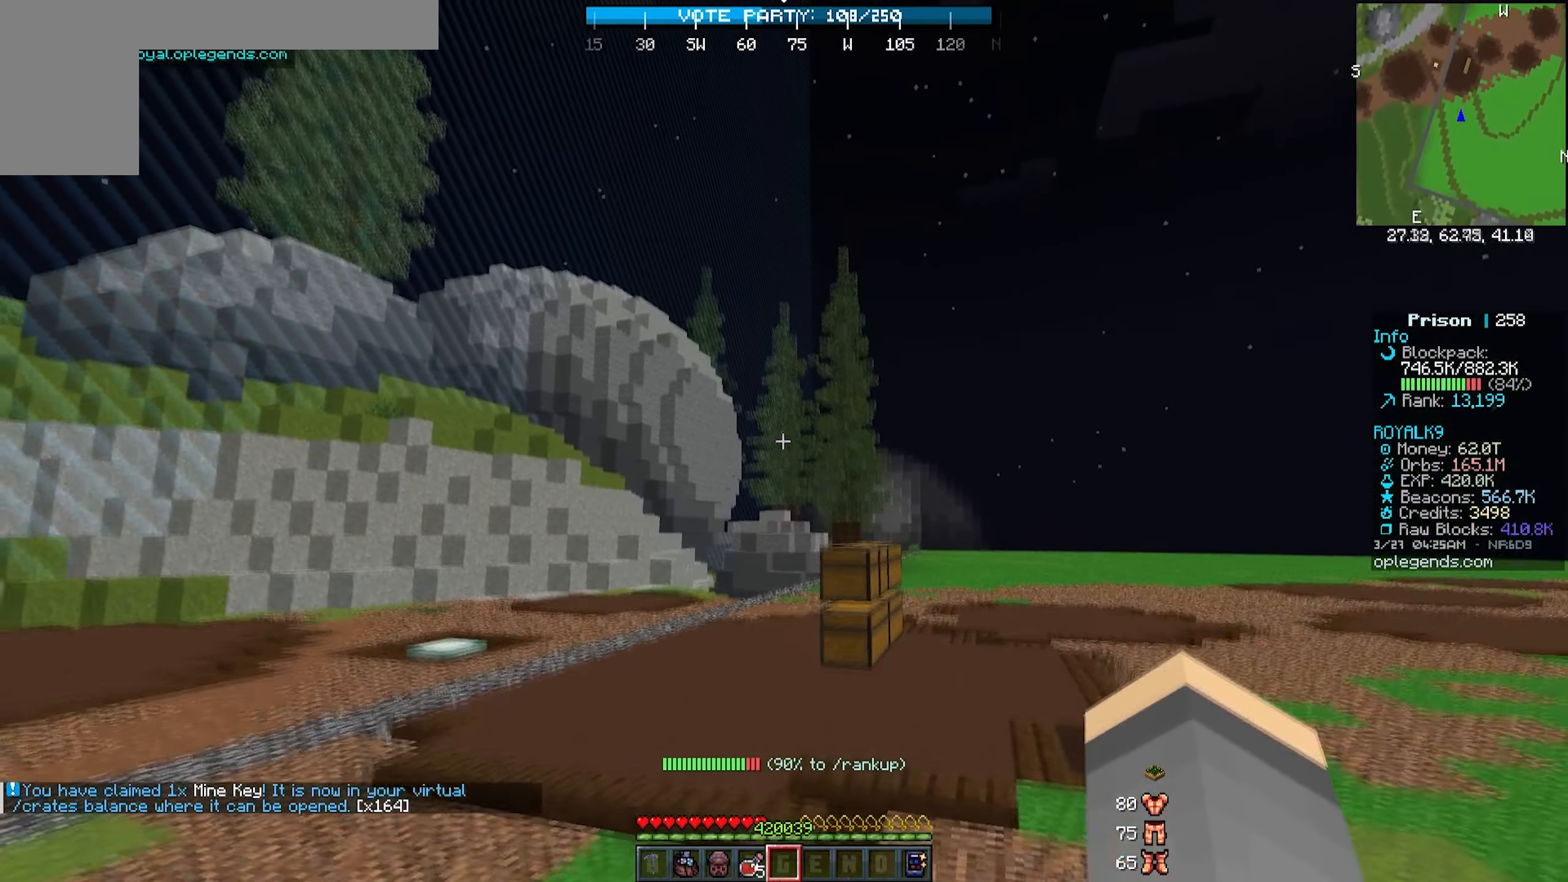
{"keys": [], "mouse": [], "events": [[233, "s", "up"]]}